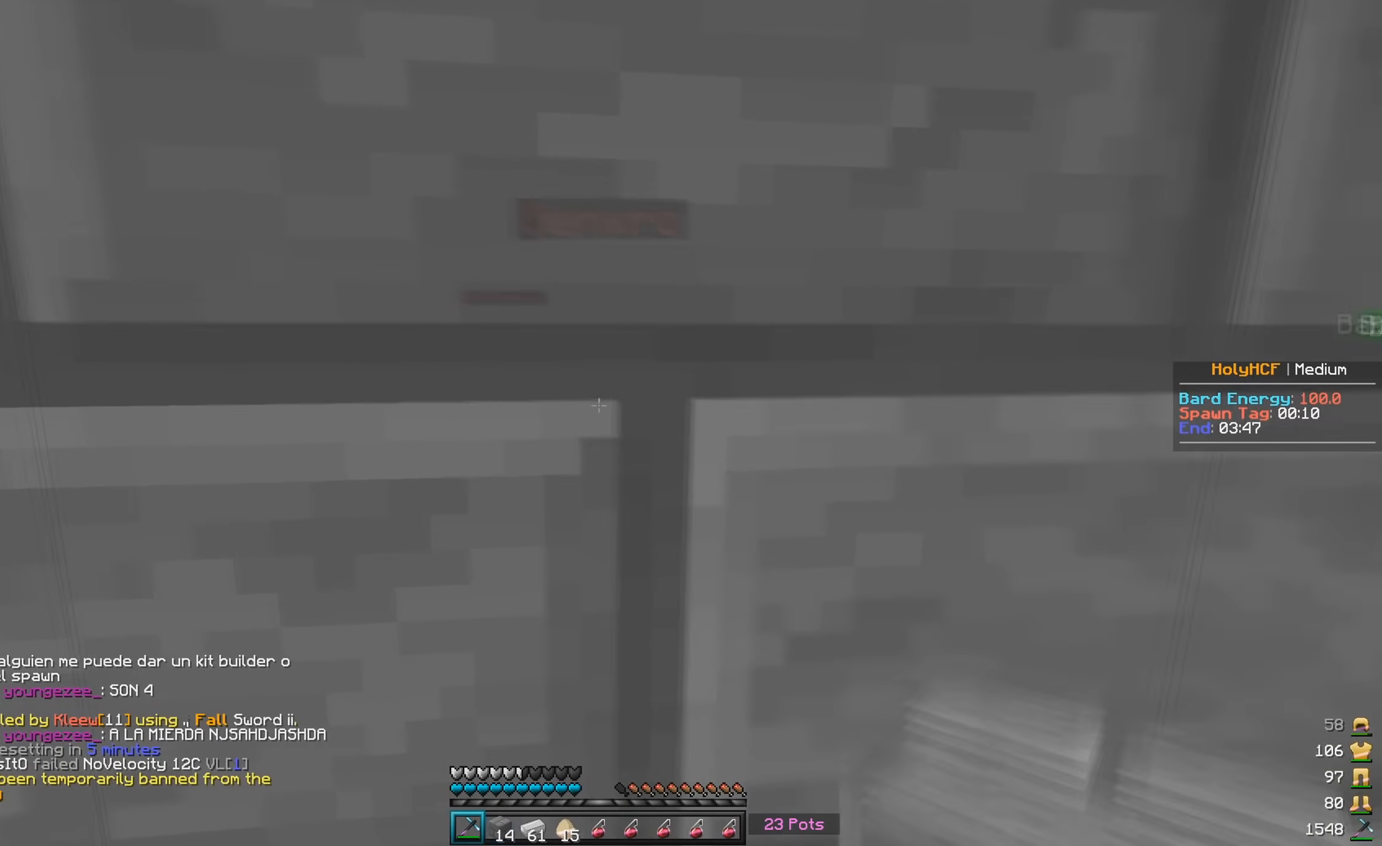
Gameplay with keyboard and mouse; each line is a JSON object with the keys and mouse buttons held at the frame after it. "events" lists presses ("down") and releases ("up") of "a", "d", "s", "w", "mouse_left" and "mouse_right" between this image and that frame as [ms after this image, input, new state], when the widget could be followed in between. "mouse_left", "mouse_right" = the "left", "right" buttons of the "mouse" list. No other keys are recorded. Fast repeated clicks can show as one long hold. Mouse movement is not recorded.
{"keys": [], "mouse": [], "events": [[17, "mouse_left", "down"], [417, "mouse_left", "up"]]}
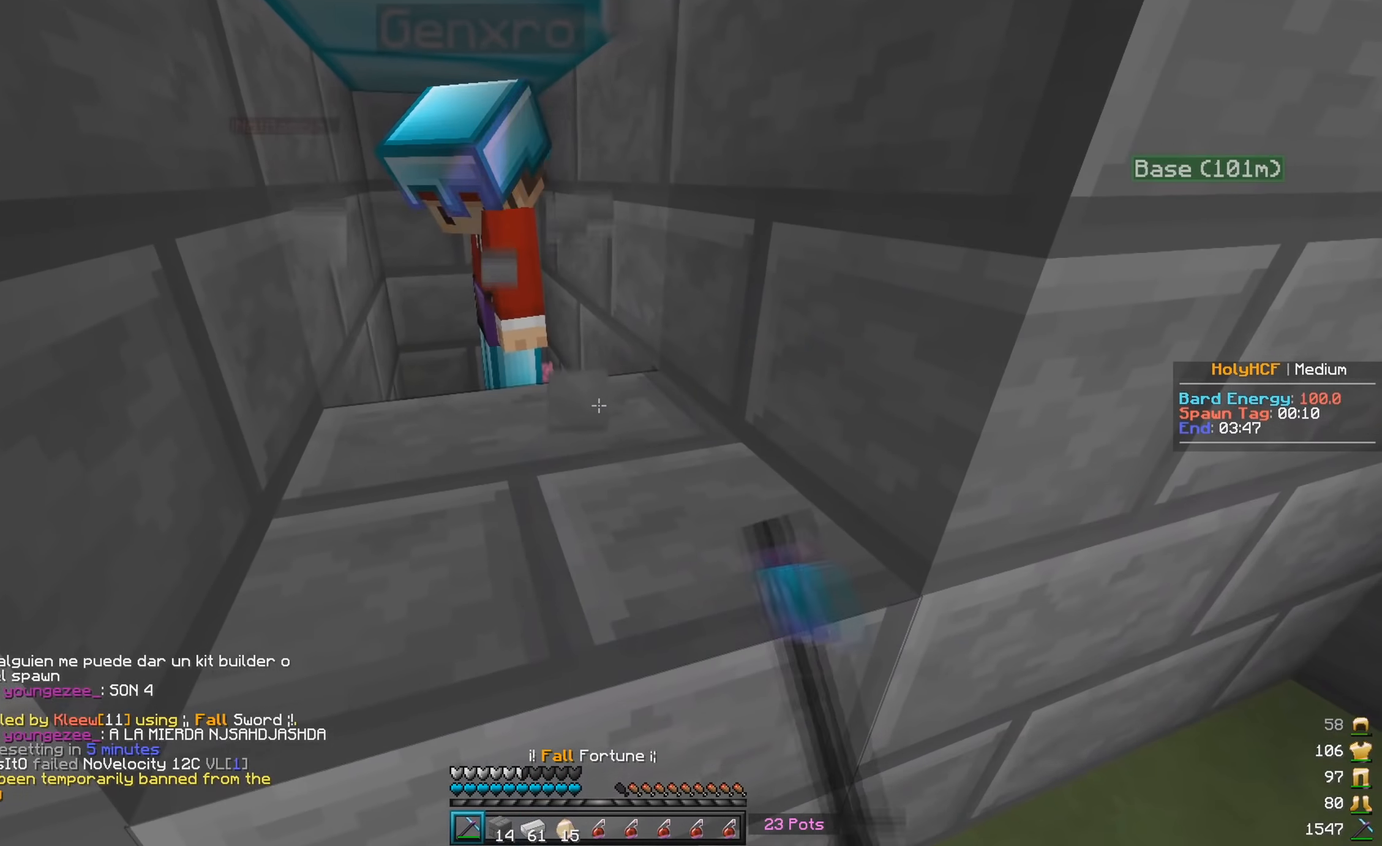
{"keys": [], "mouse": ["left"], "events": [[84, "mouse_right", "down"], [217, "mouse_right", "up"], [467, "mouse_left", "down"]]}
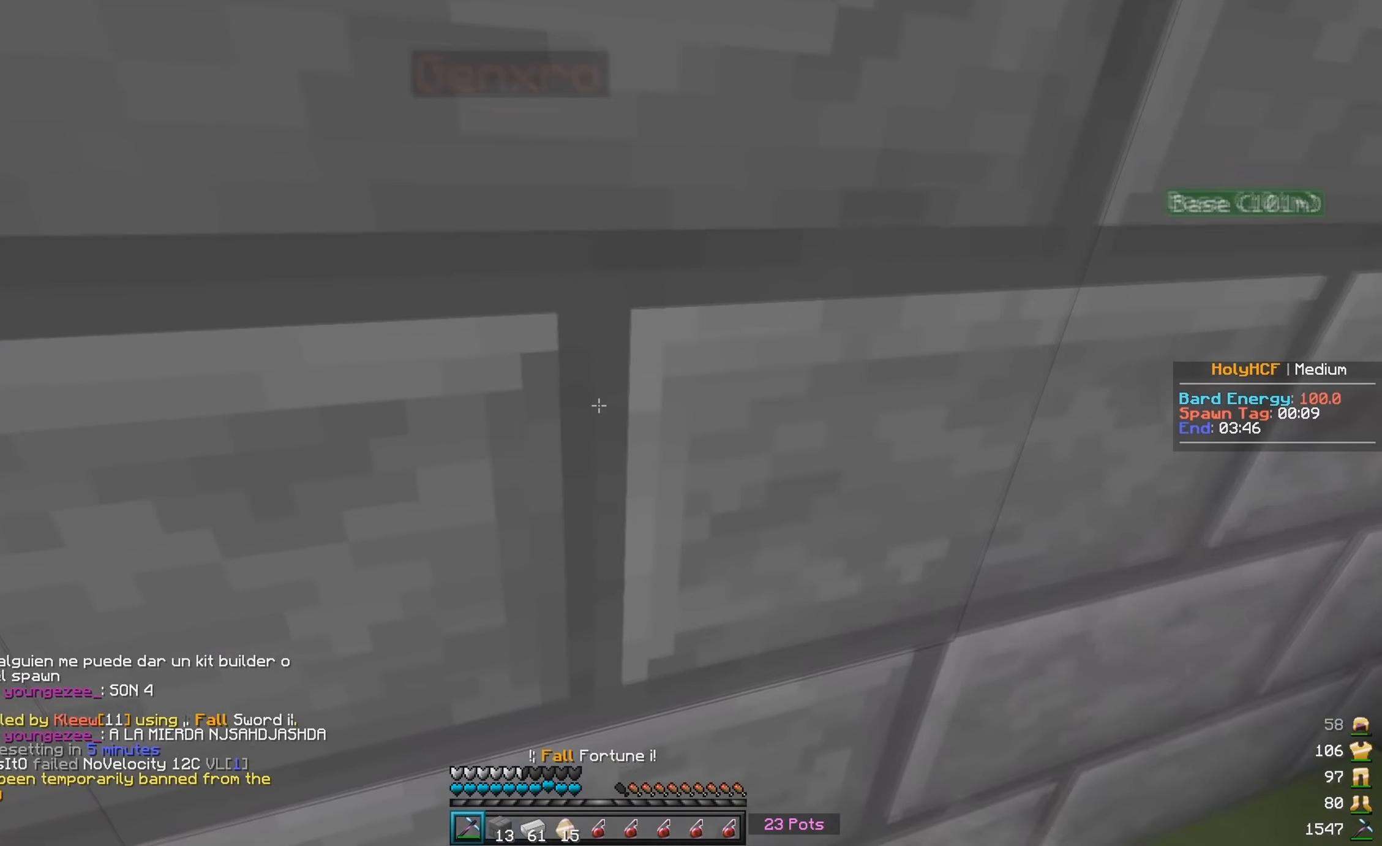
{"keys": [], "mouse": ["left"], "events": []}
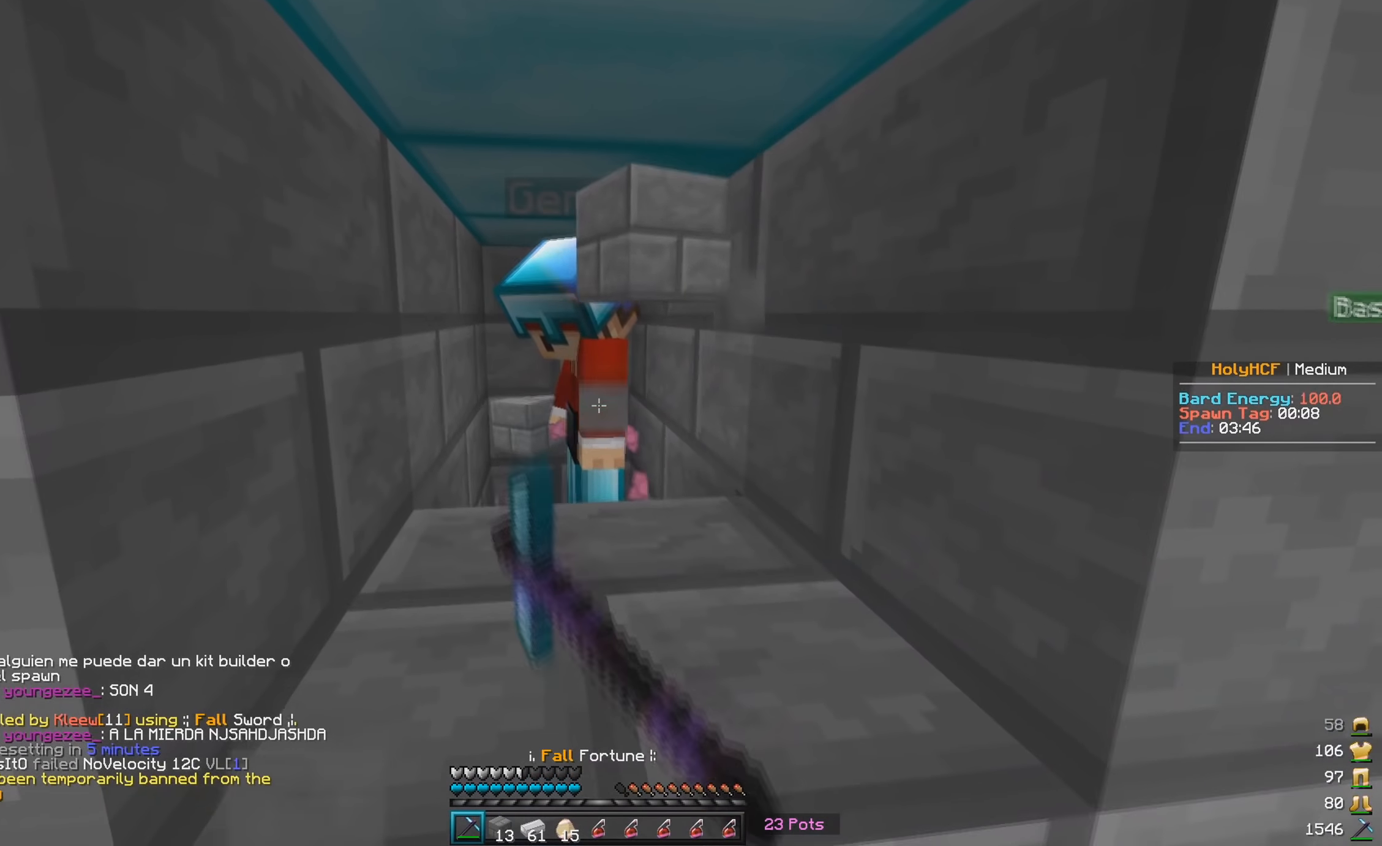
{"keys": [], "mouse": ["left"], "events": [[17, "mouse_left", "up"], [67, "mouse_left", "down"]]}
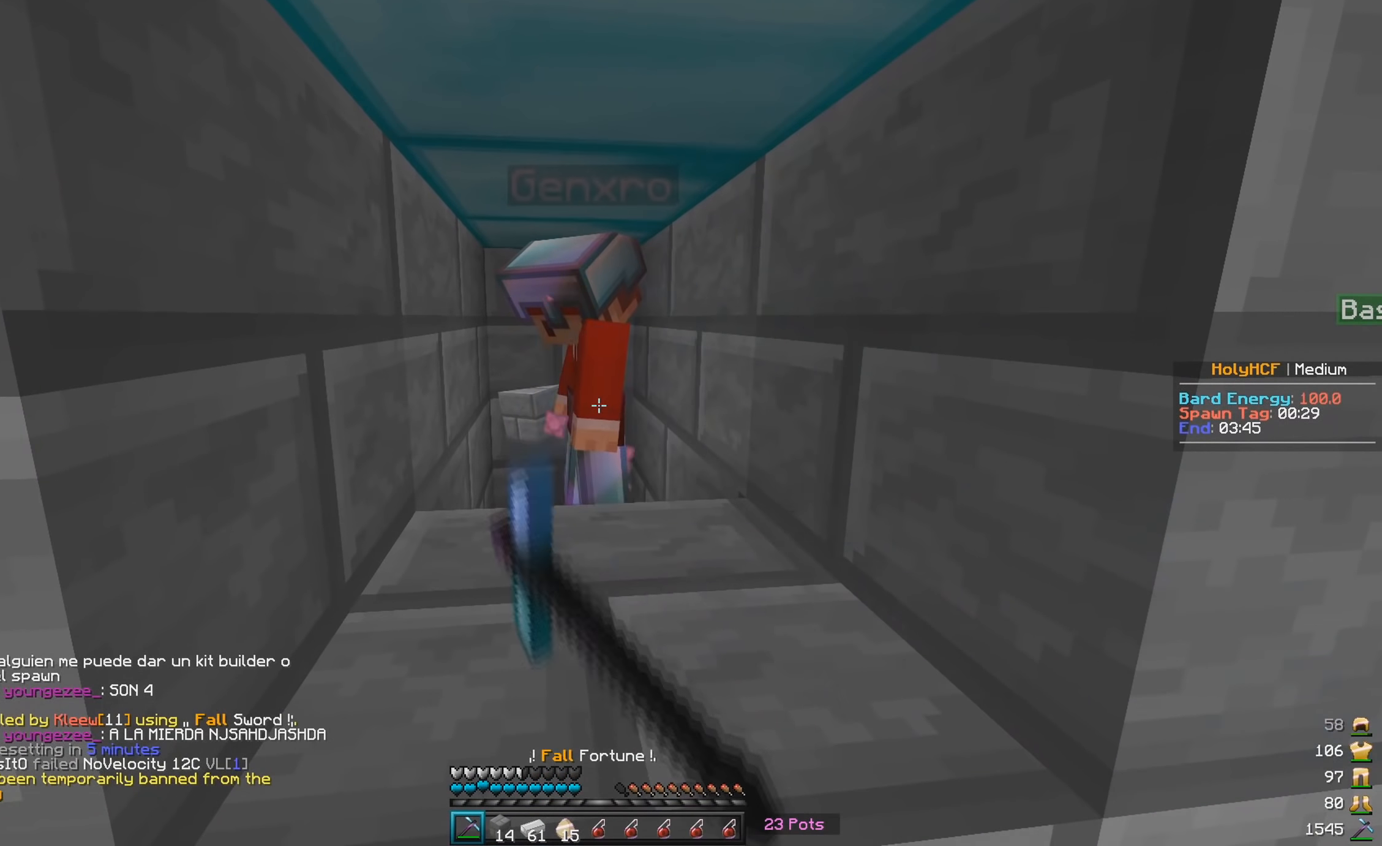
{"keys": [], "mouse": [], "events": [[284, "mouse_left", "up"], [384, "mouse_right", "down"], [500, "mouse_right", "up"]]}
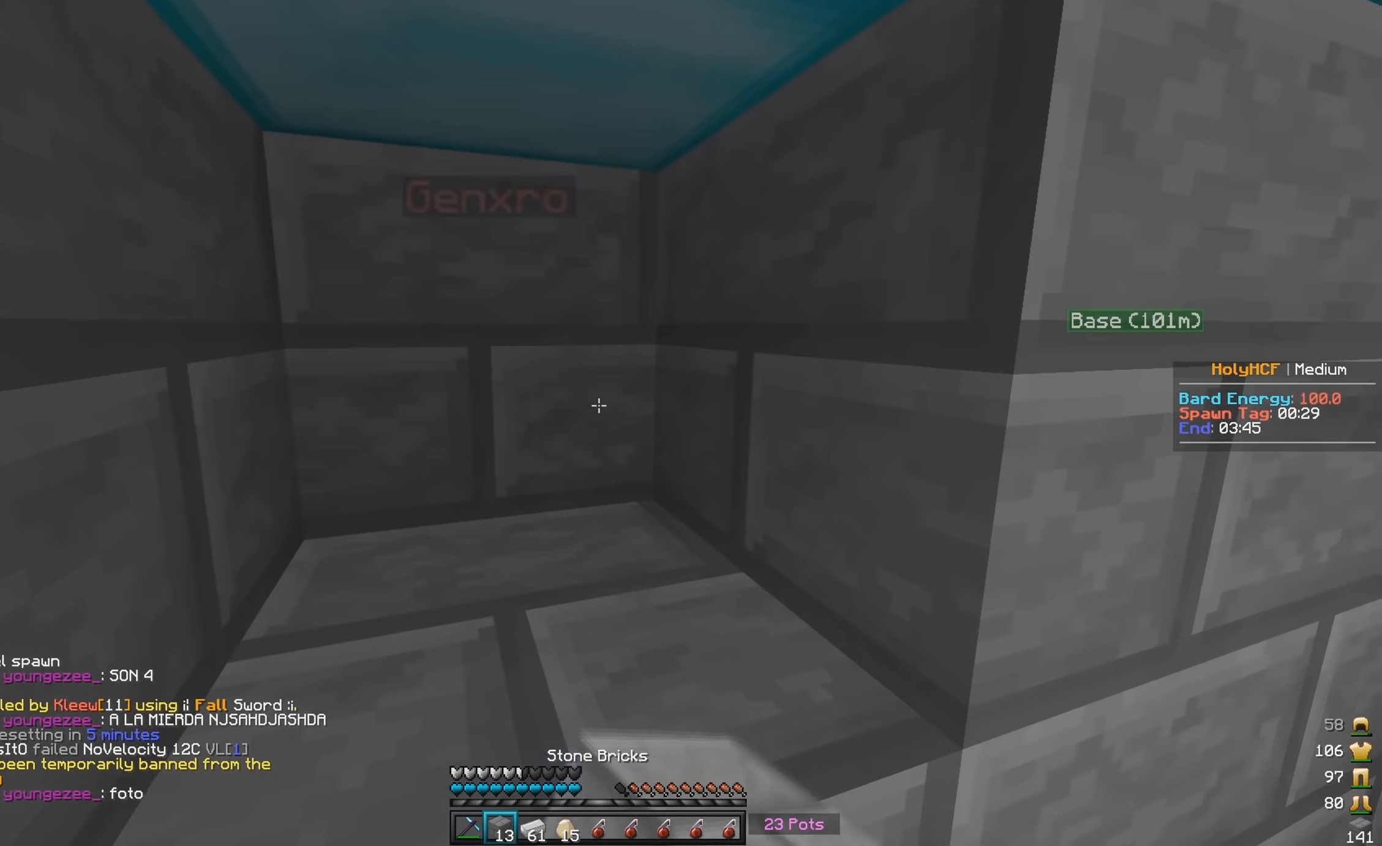
{"keys": [], "mouse": ["left"], "events": [[284, "mouse_left", "down"]]}
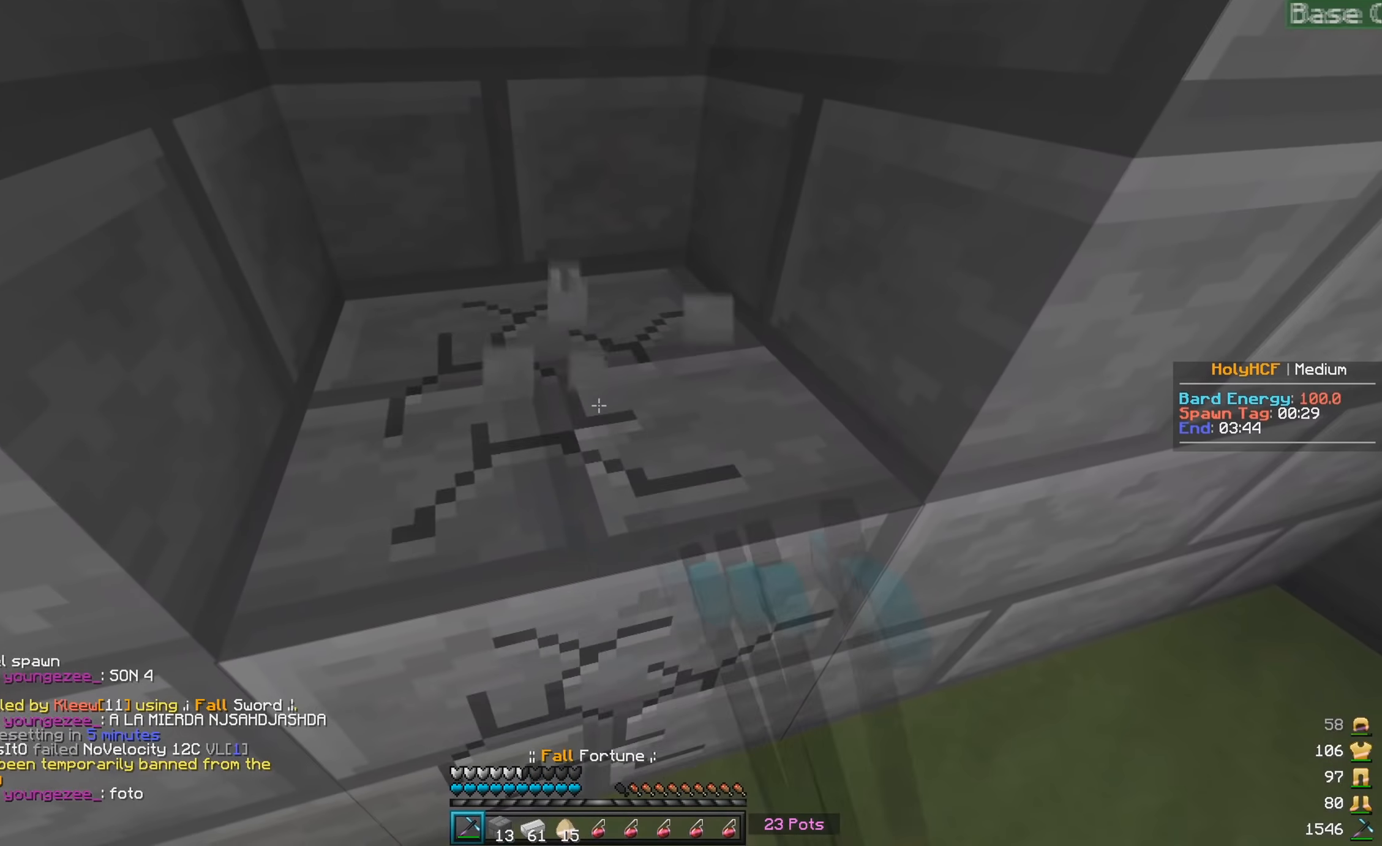
{"keys": [], "mouse": [], "events": [[450, "mouse_left", "up"]]}
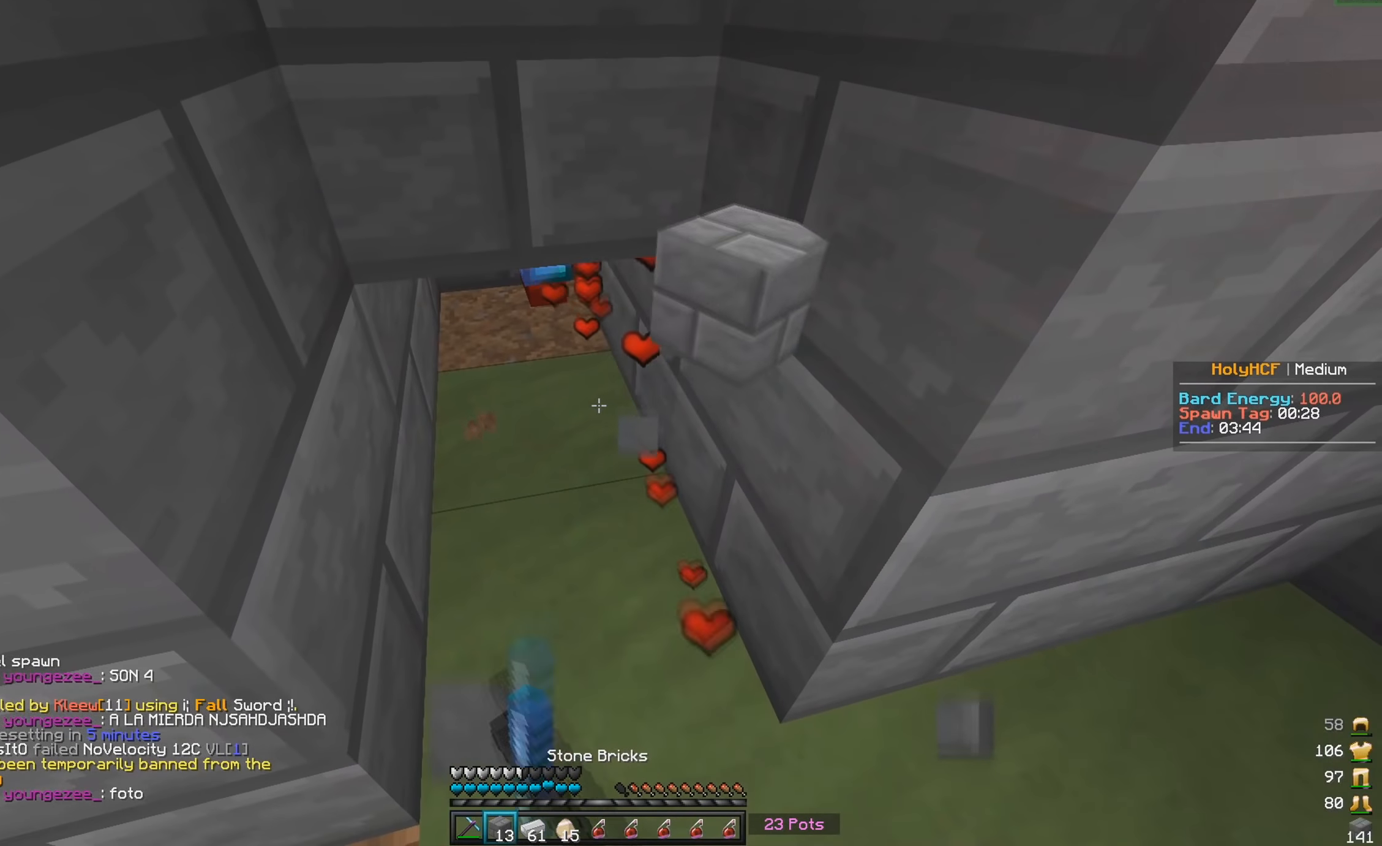
{"keys": ["w"], "mouse": [], "events": [[17, "mouse_left", "down"], [200, "mouse_left", "up"], [200, "mouse_right", "down"], [350, "mouse_right", "up"], [467, "w", "down"]]}
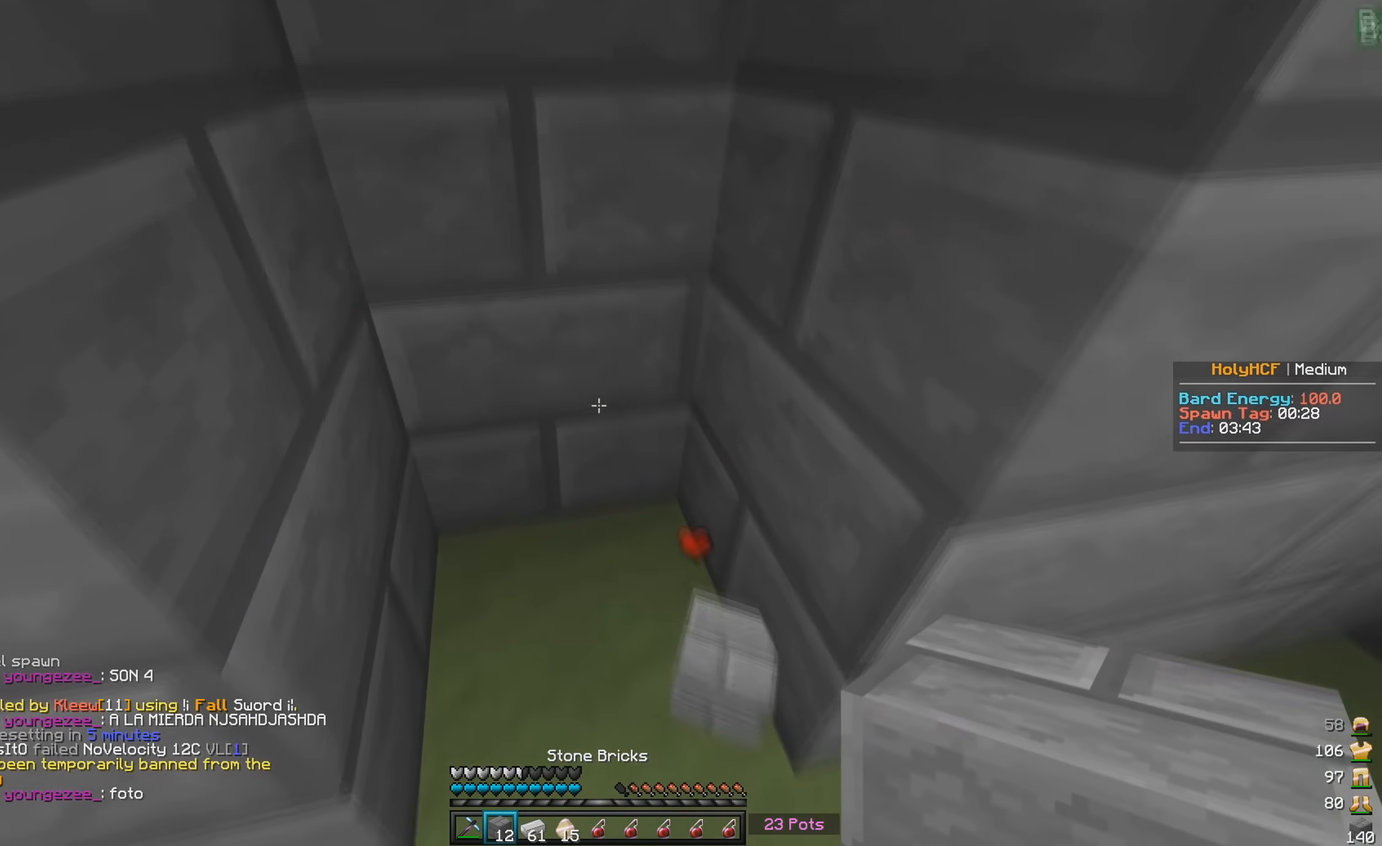
{"keys": [], "mouse": [], "events": [[200, "w", "up"]]}
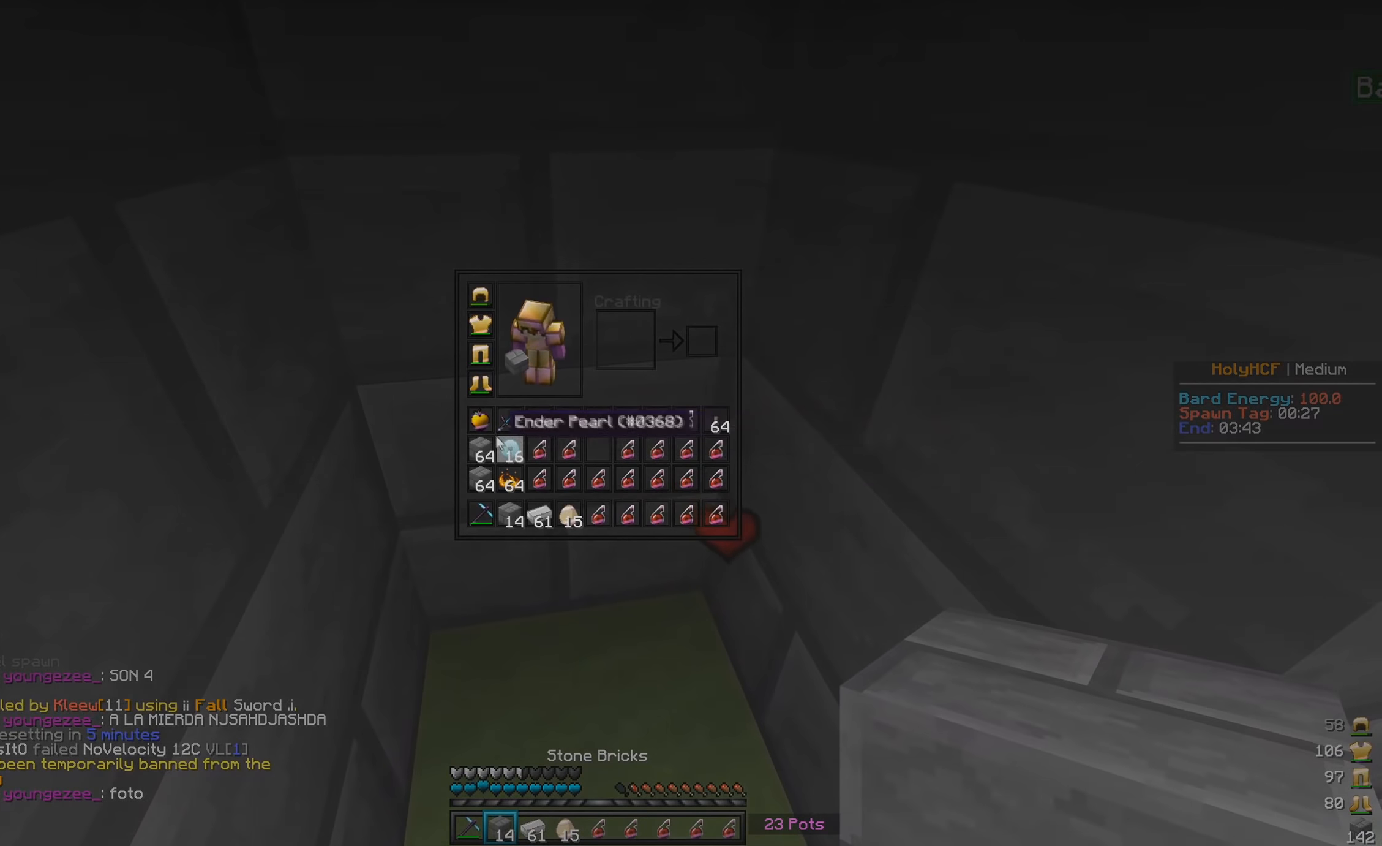
{"keys": [], "mouse": [], "events": []}
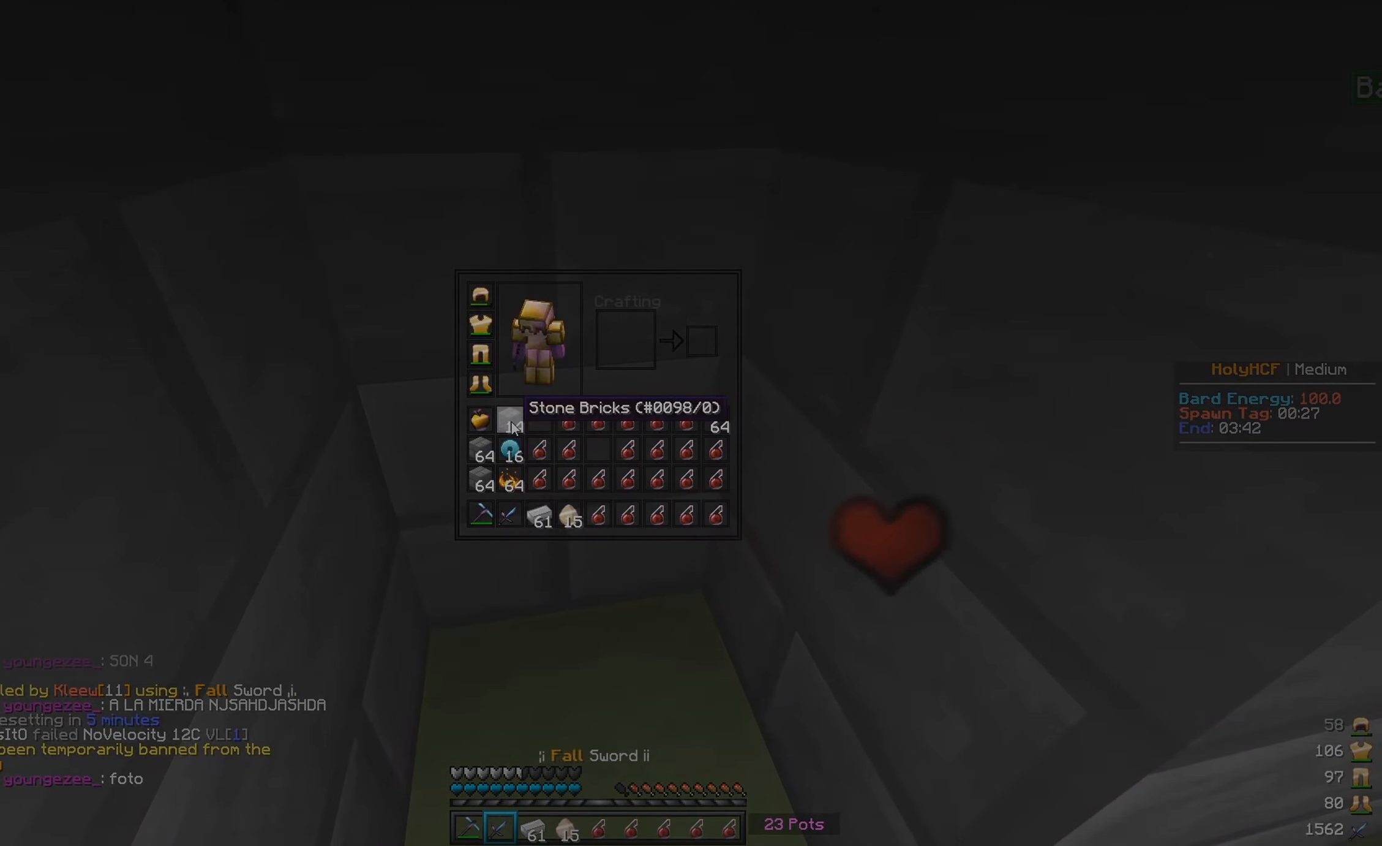
{"keys": ["w"], "mouse": ["left"], "events": [[234, "mouse_left", "down"], [484, "w", "down"]]}
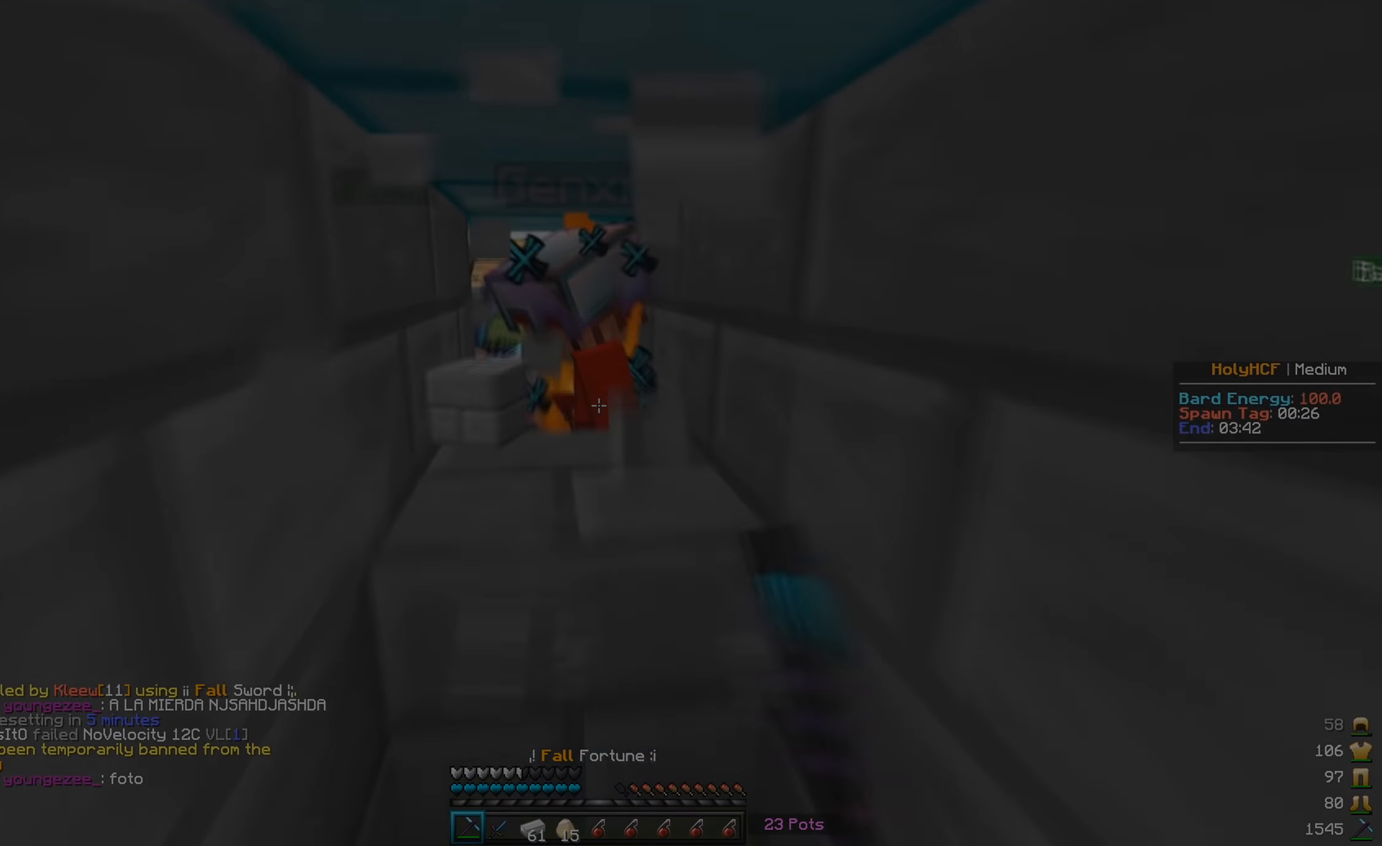
{"keys": ["w"], "mouse": [], "events": [[34, "mouse_left", "up"], [350, "mouse_left", "down"], [400, "mouse_left", "up"], [450, "mouse_left", "down"], [500, "mouse_left", "up"]]}